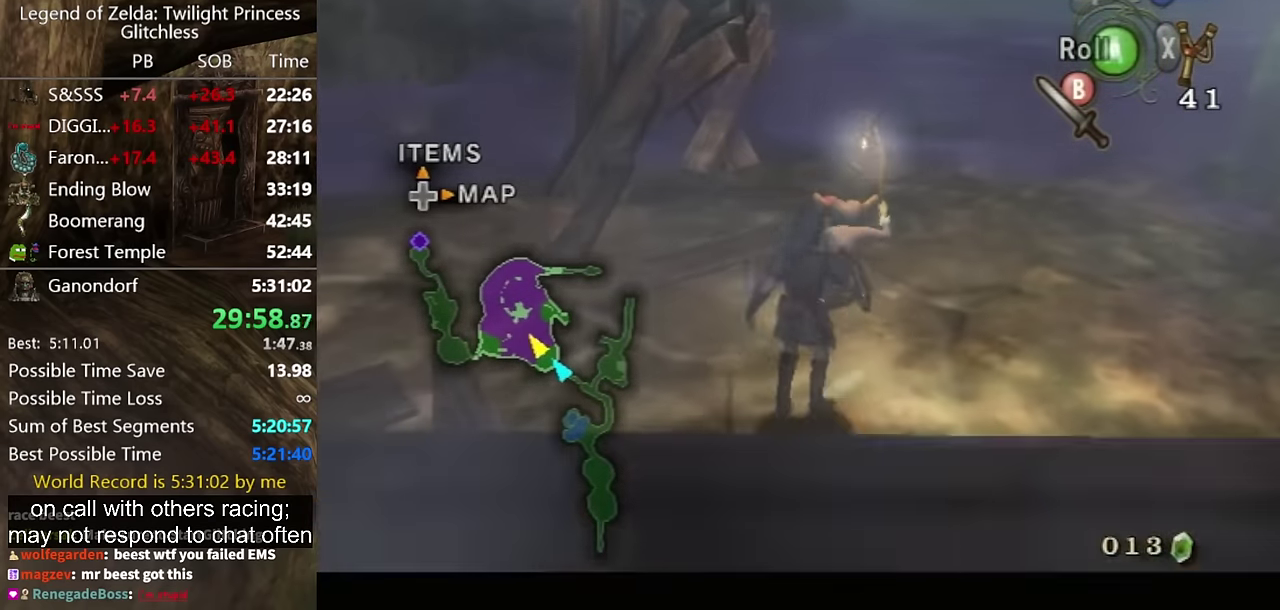
Gameplay with a controller (Nintendo layout); each line is a JSON object with the inputs held at the frame after it. "events" lists button and stick changes between this image and that frame as [ms after this image, input, new state], when the widget could be followed in between. Not read: L2 L3 R1 R2 R3.
{"buttons": [], "left_stick": "up", "right_stick": "center", "events": [[134, "left_stick", "up"], [300, "left_stick", "down"], [500, "left_stick", "up"]]}
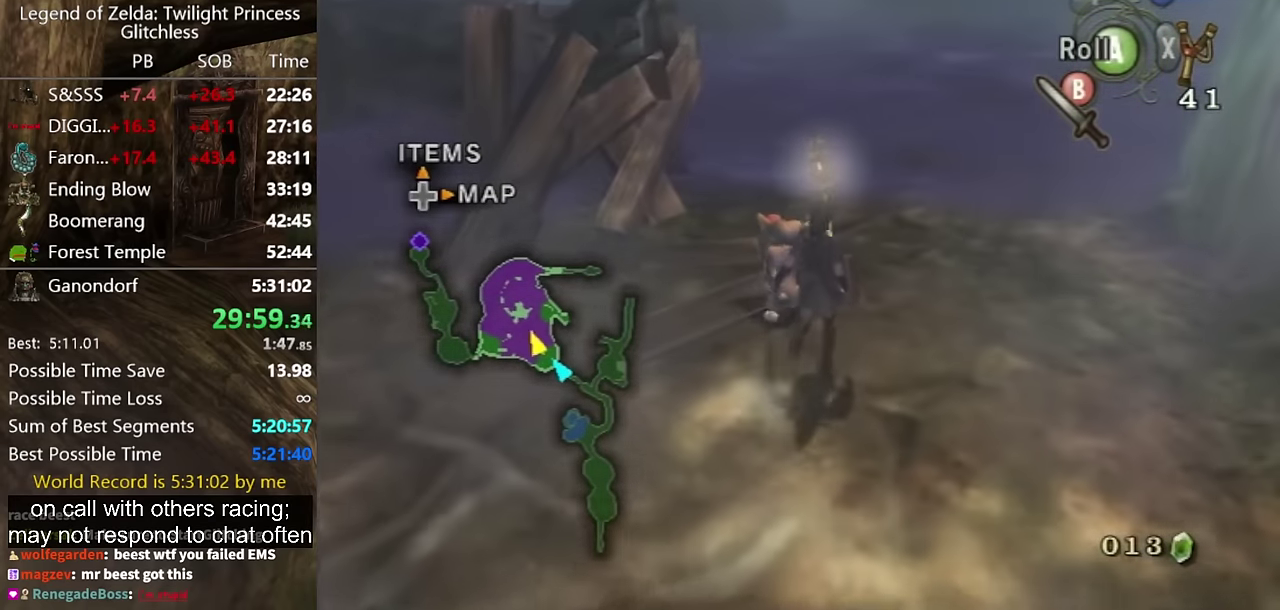
{"buttons": [], "left_stick": "up", "right_stick": "center", "events": [[134, "left_stick", "up-left"], [267, "left_stick", "up"]]}
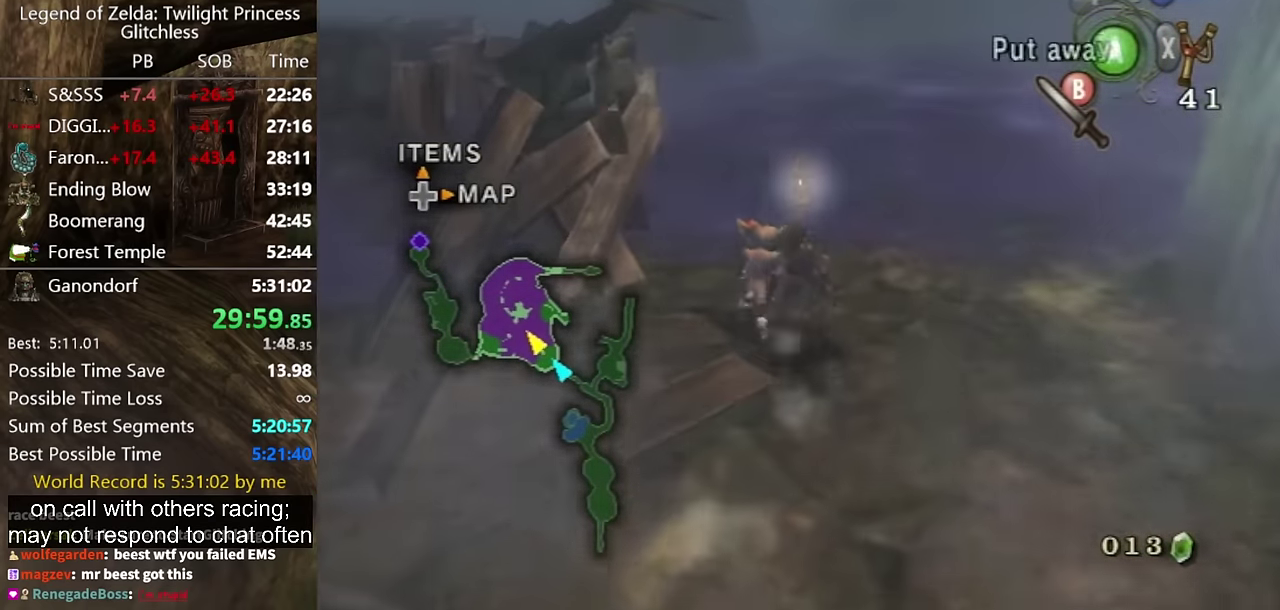
{"buttons": ["L1"], "left_stick": "up", "right_stick": "center", "events": [[33, "L1", "down"], [33, "left_stick", "center"], [300, "left_stick", "up-right"], [433, "left_stick", "up-left"], [500, "left_stick", "up"]]}
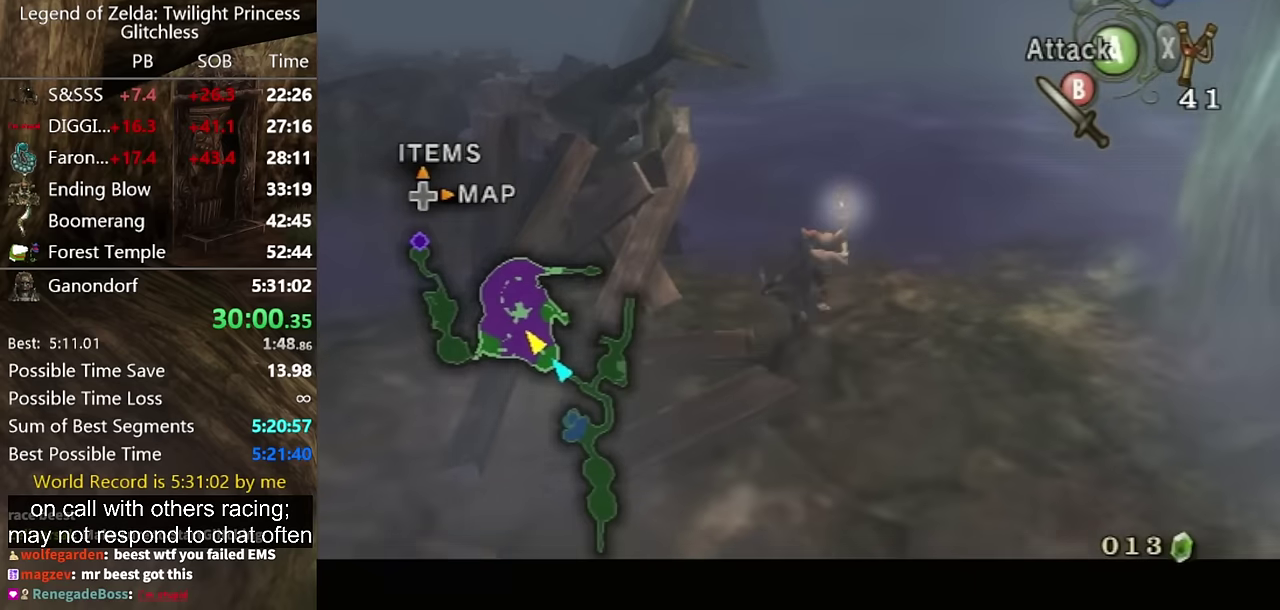
{"buttons": ["L1"], "left_stick": "up", "right_stick": "center", "events": [[166, "left_stick", "up-right"], [333, "left_stick", "up"]]}
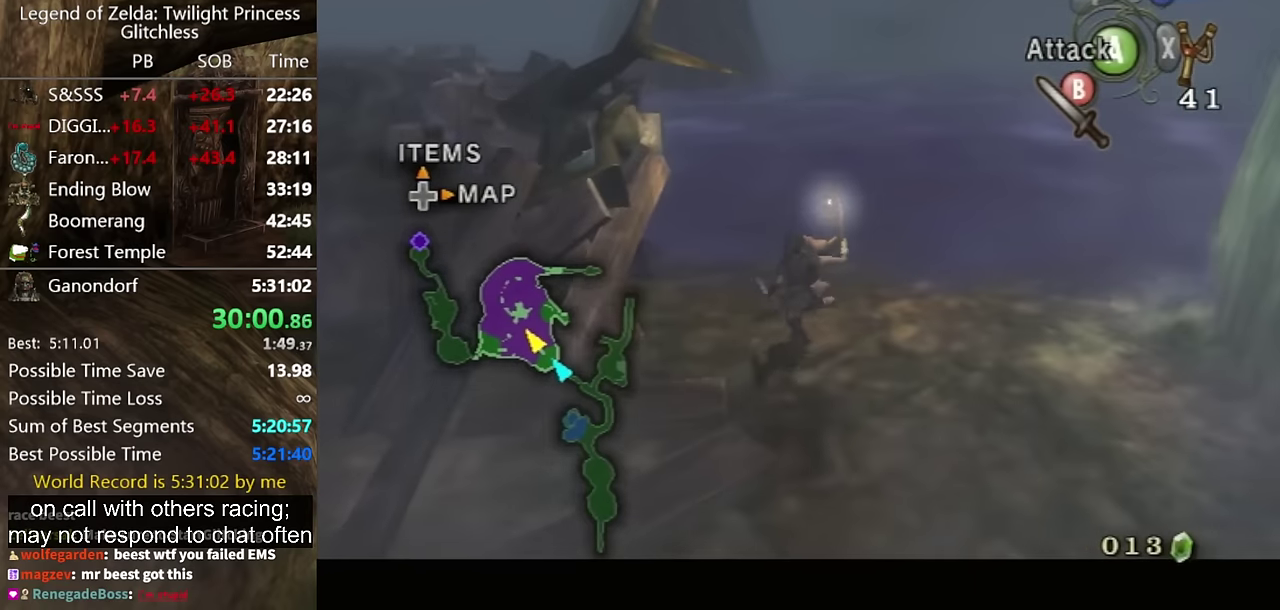
{"buttons": ["L1"], "left_stick": "up", "right_stick": "center", "events": [[266, "left_stick", "down"], [466, "left_stick", "up"]]}
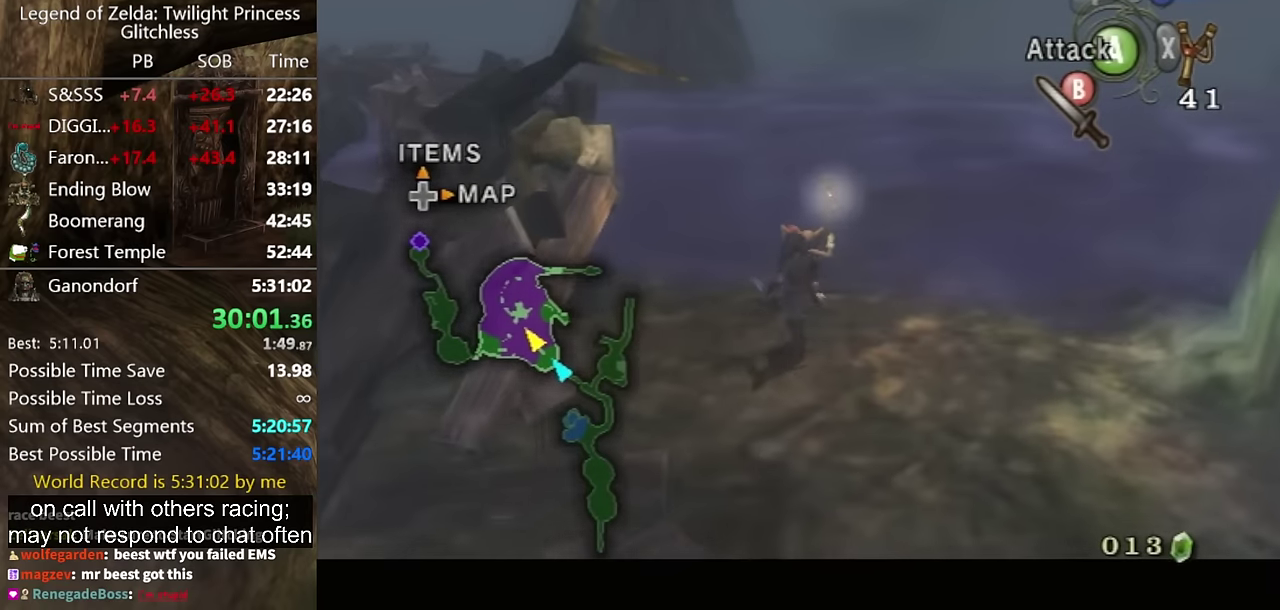
{"buttons": ["L1"], "left_stick": "up-right", "right_stick": "center", "events": [[433, "left_stick", "up-right"]]}
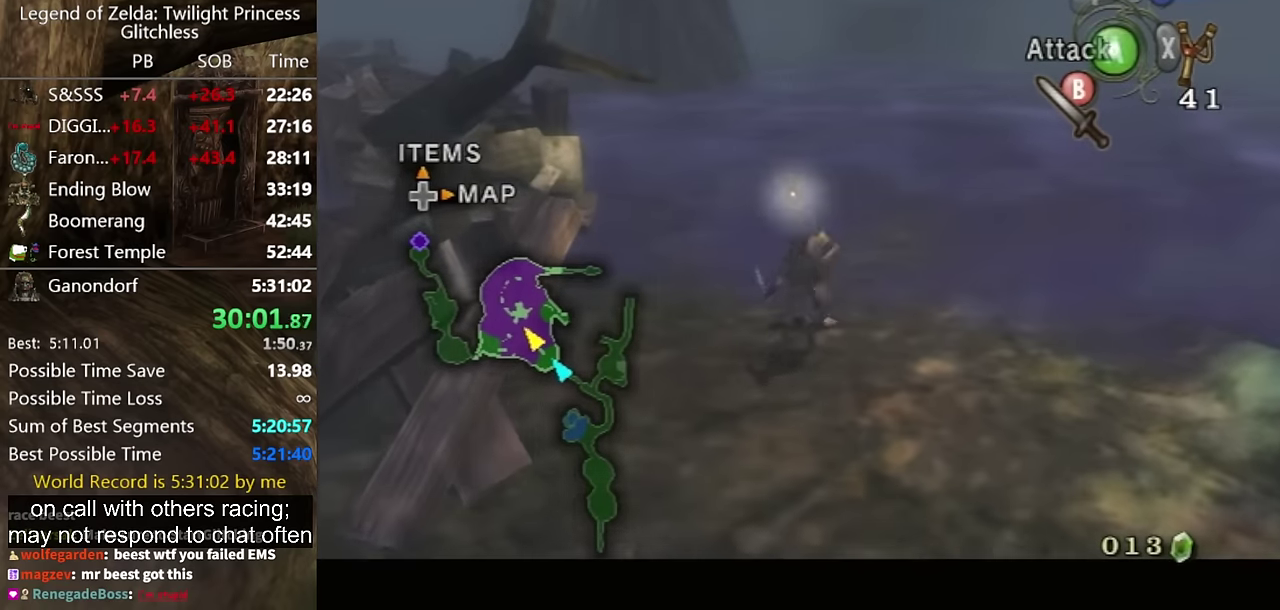
{"buttons": ["L1"], "left_stick": "up-right", "right_stick": "center", "events": [[33, "left_stick", "center"], [233, "left_stick", "up-right"], [366, "left_stick", "down"], [466, "left_stick", "up-right"]]}